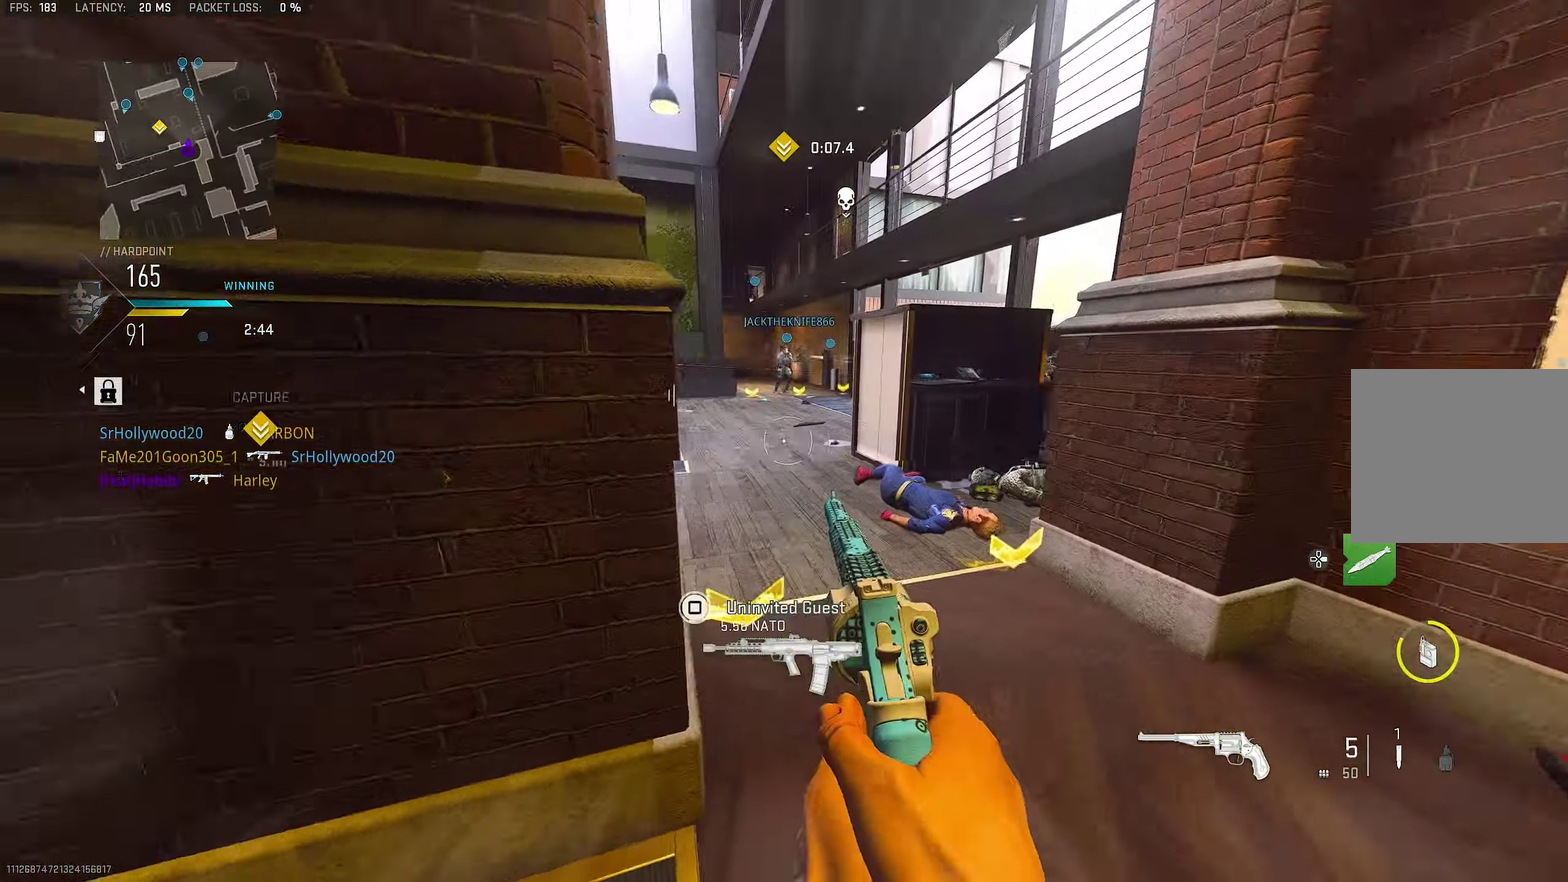
Gameplay with a controller (PlayStation layout); each line is a JSON object with the inputs held at the frame after it (dt_ms = milliseconds from this image to that frame). "events" lists button and stick changes between this image and that frame as [ms after this image, input, new state], when the widget could be followed in between.
{"dt_ms": 250, "buttons": [], "left_stick": "right", "right_stick": "center", "events": [[133, "right_stick", "center"]]}
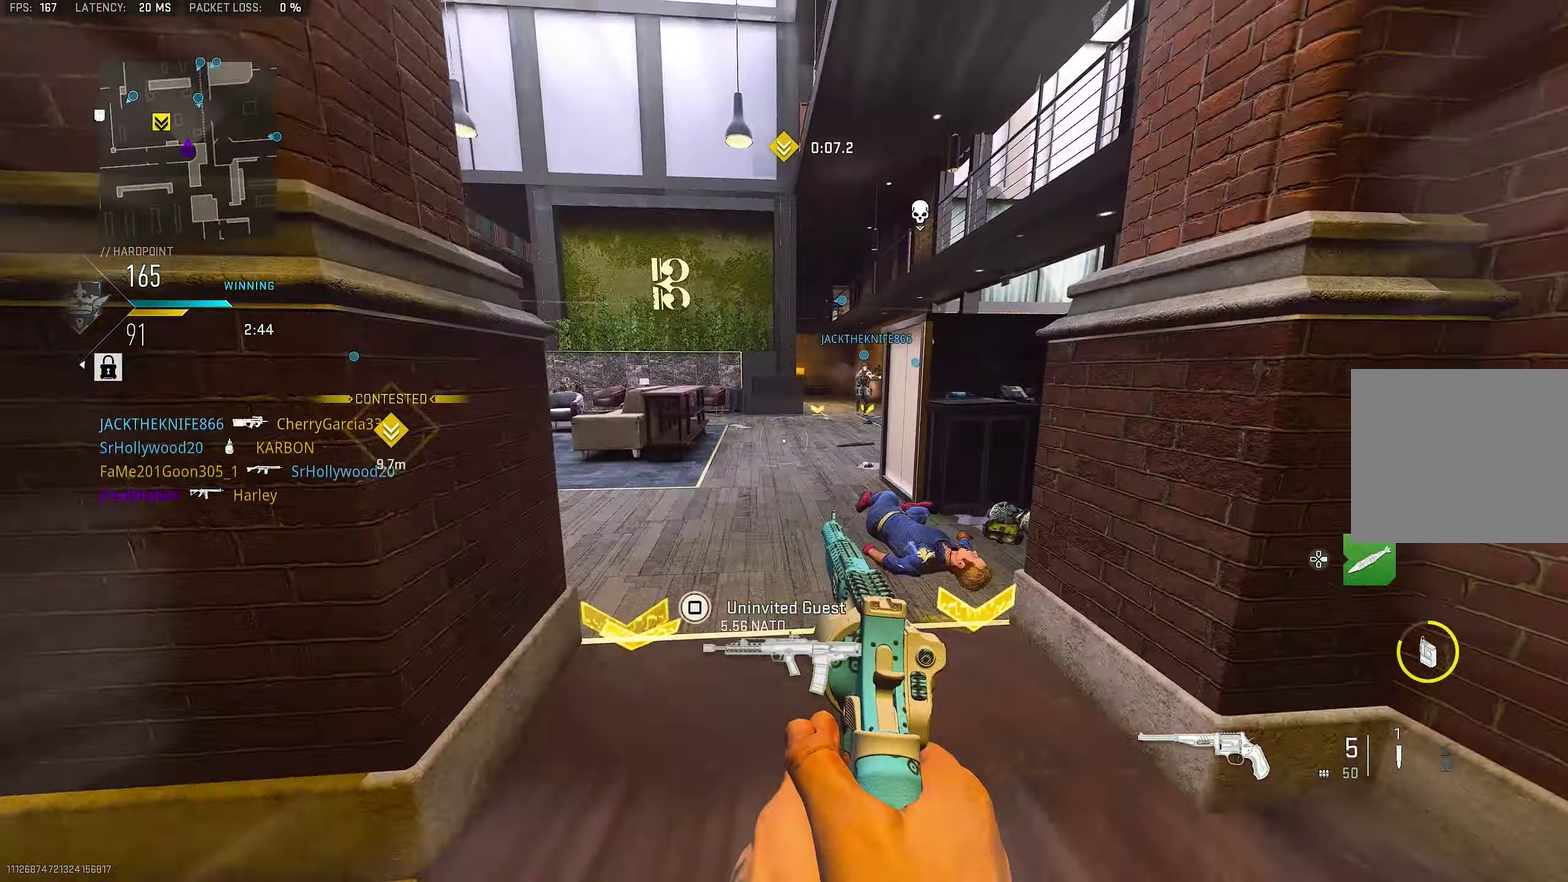
{"dt_ms": 650, "buttons": [], "left_stick": "right", "right_stick": "center", "events": [[83, "left_stick", "up-right"], [250, "left_stick", "left"], [283, "right_stick", "right"], [483, "left_stick", "up-right"], [550, "right_stick", "center"], [617, "left_stick", "right"]]}
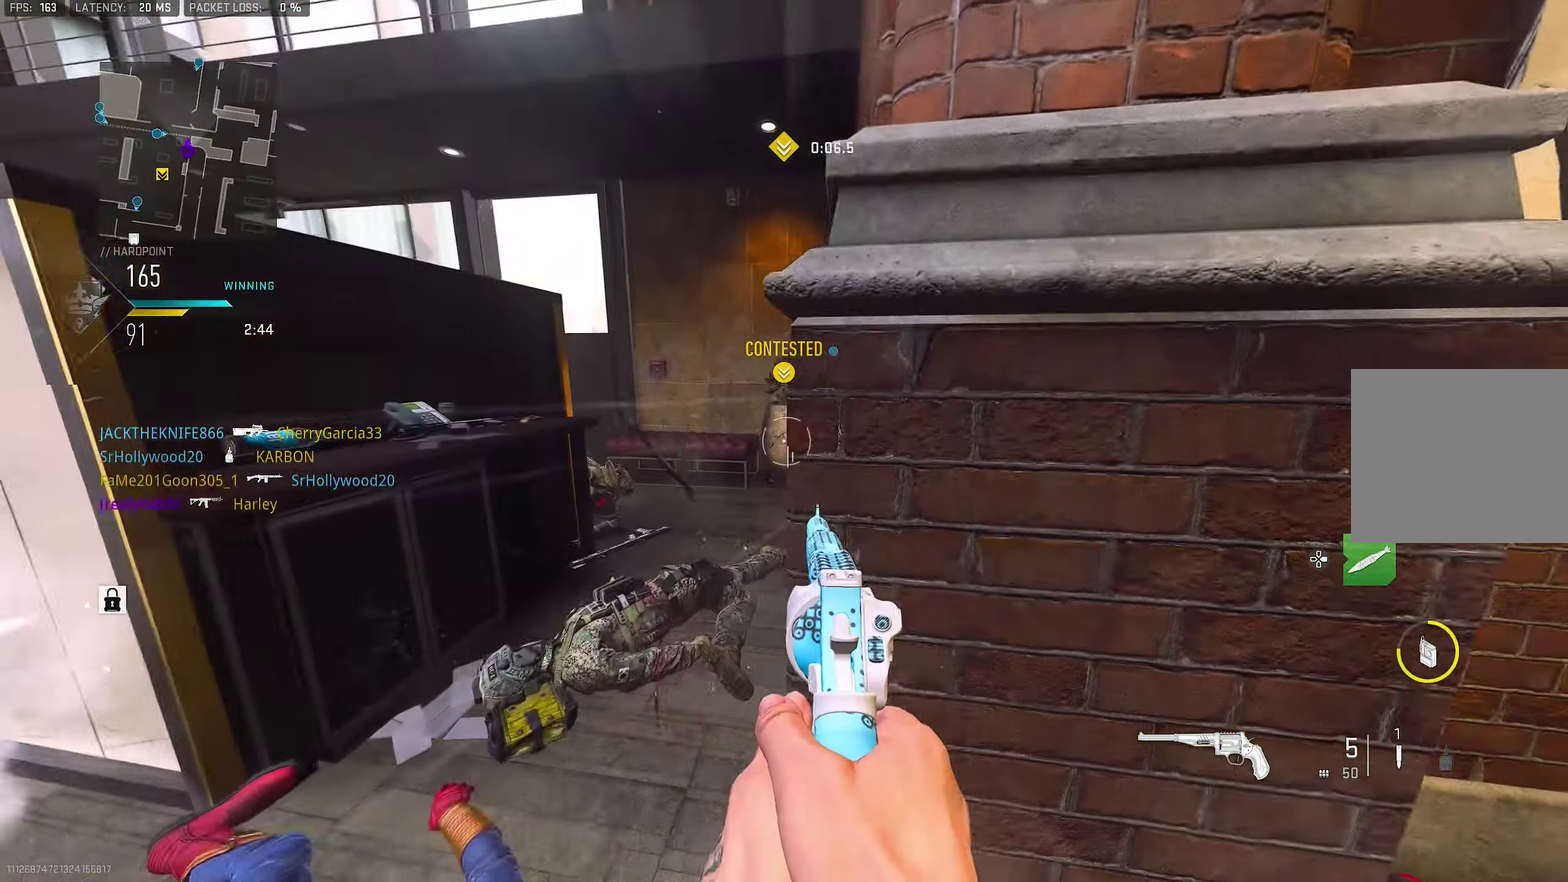
{"dt_ms": 350, "buttons": ["R1"], "left_stick": "down-right", "right_stick": "center"}
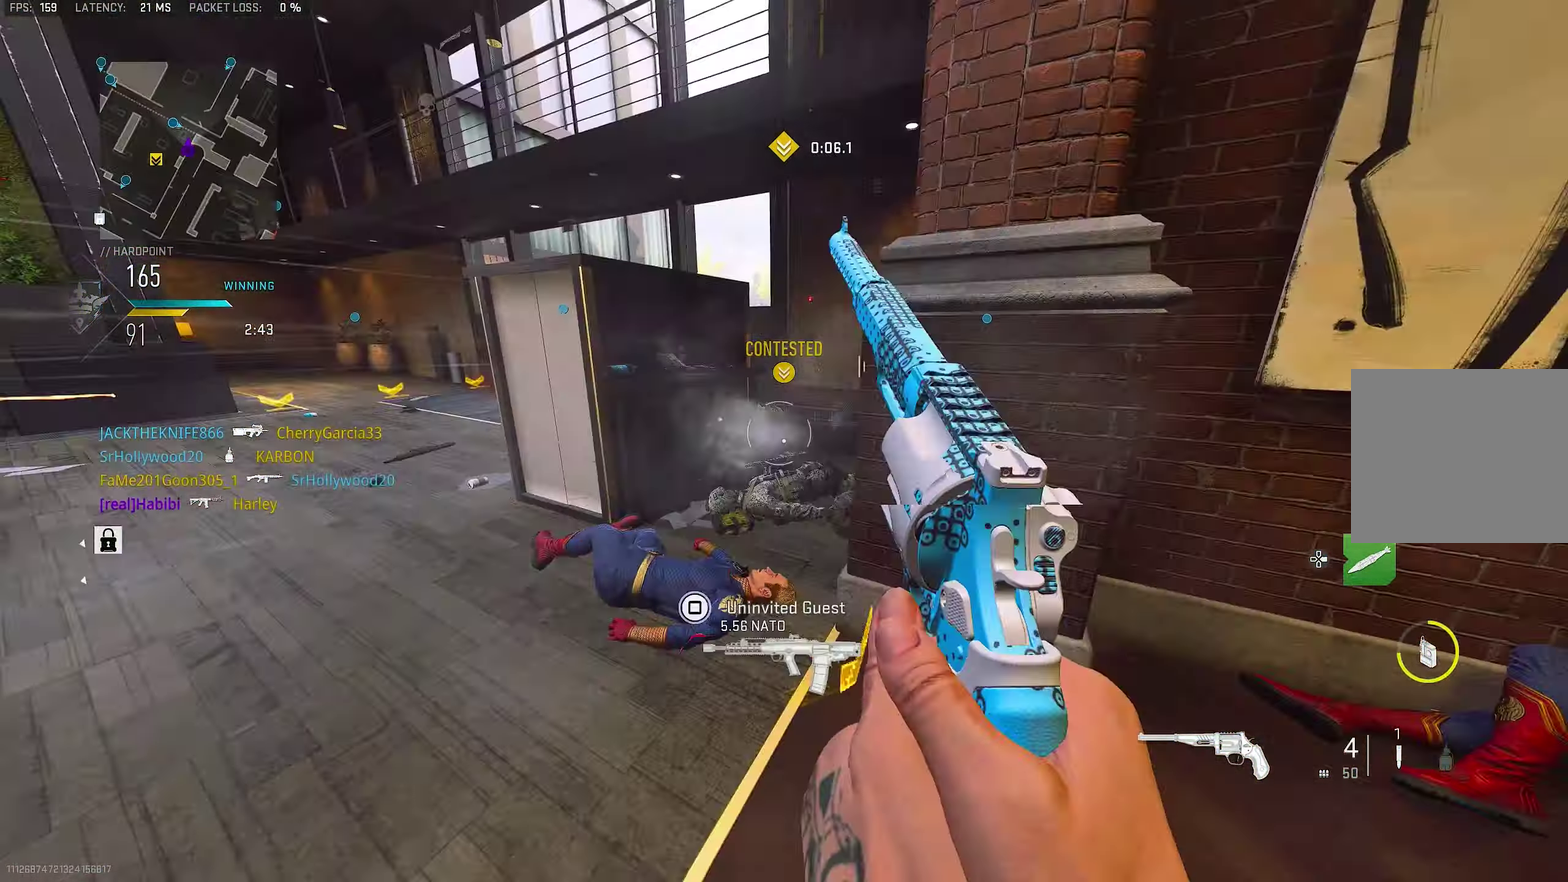
{"dt_ms": 450, "buttons": [], "left_stick": "down-right", "right_stick": "center"}
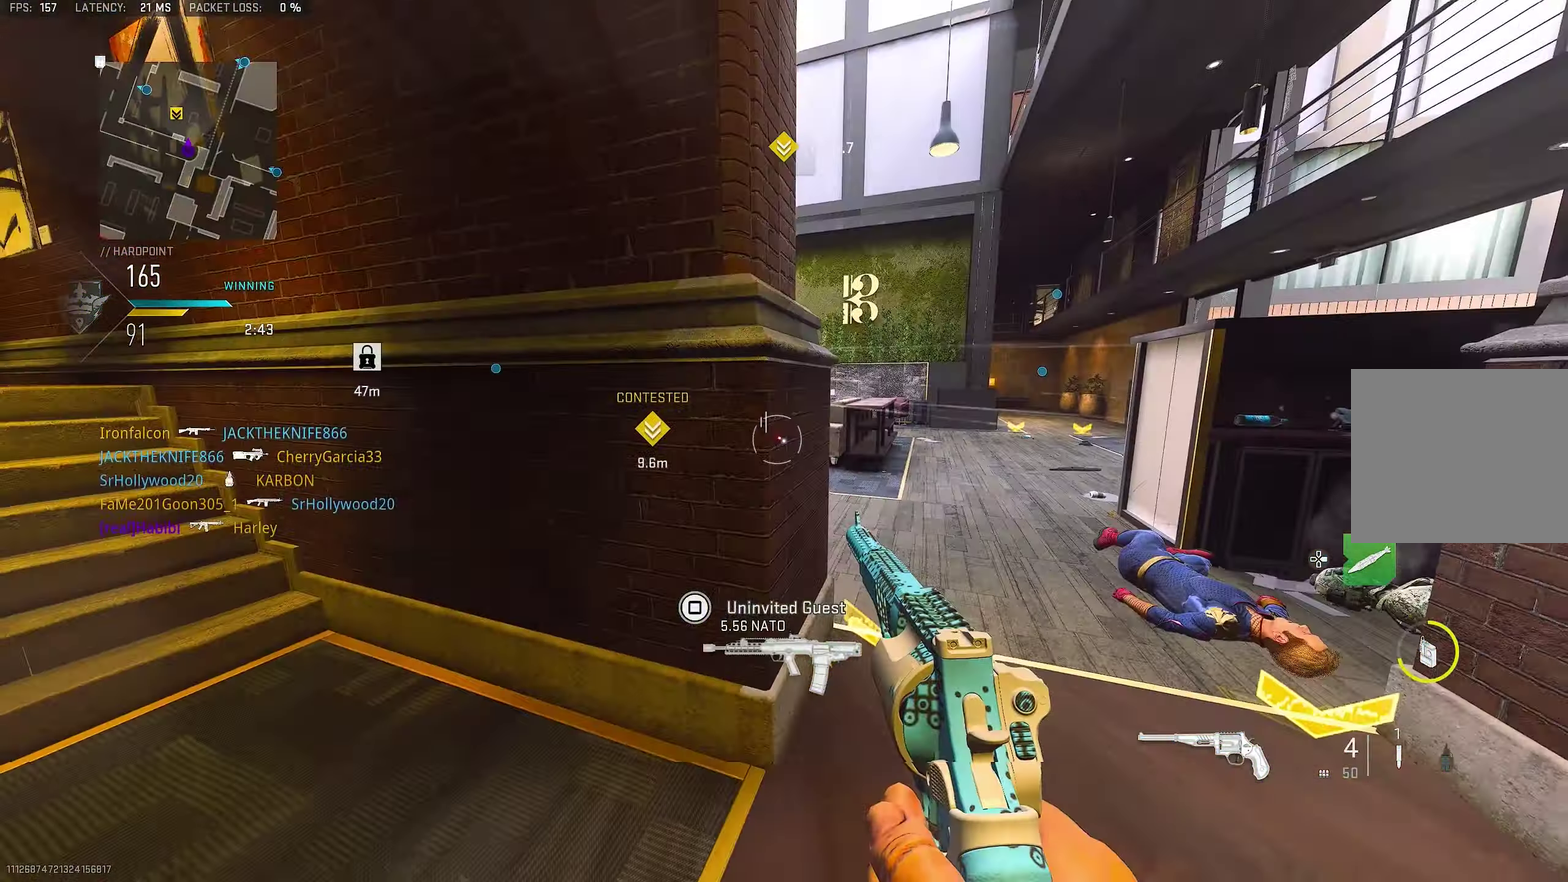
{"dt_ms": 550, "buttons": [], "left_stick": "up-right", "right_stick": "center", "events": [[134, "left_stick", "right"], [300, "left_stick", "up-right"]]}
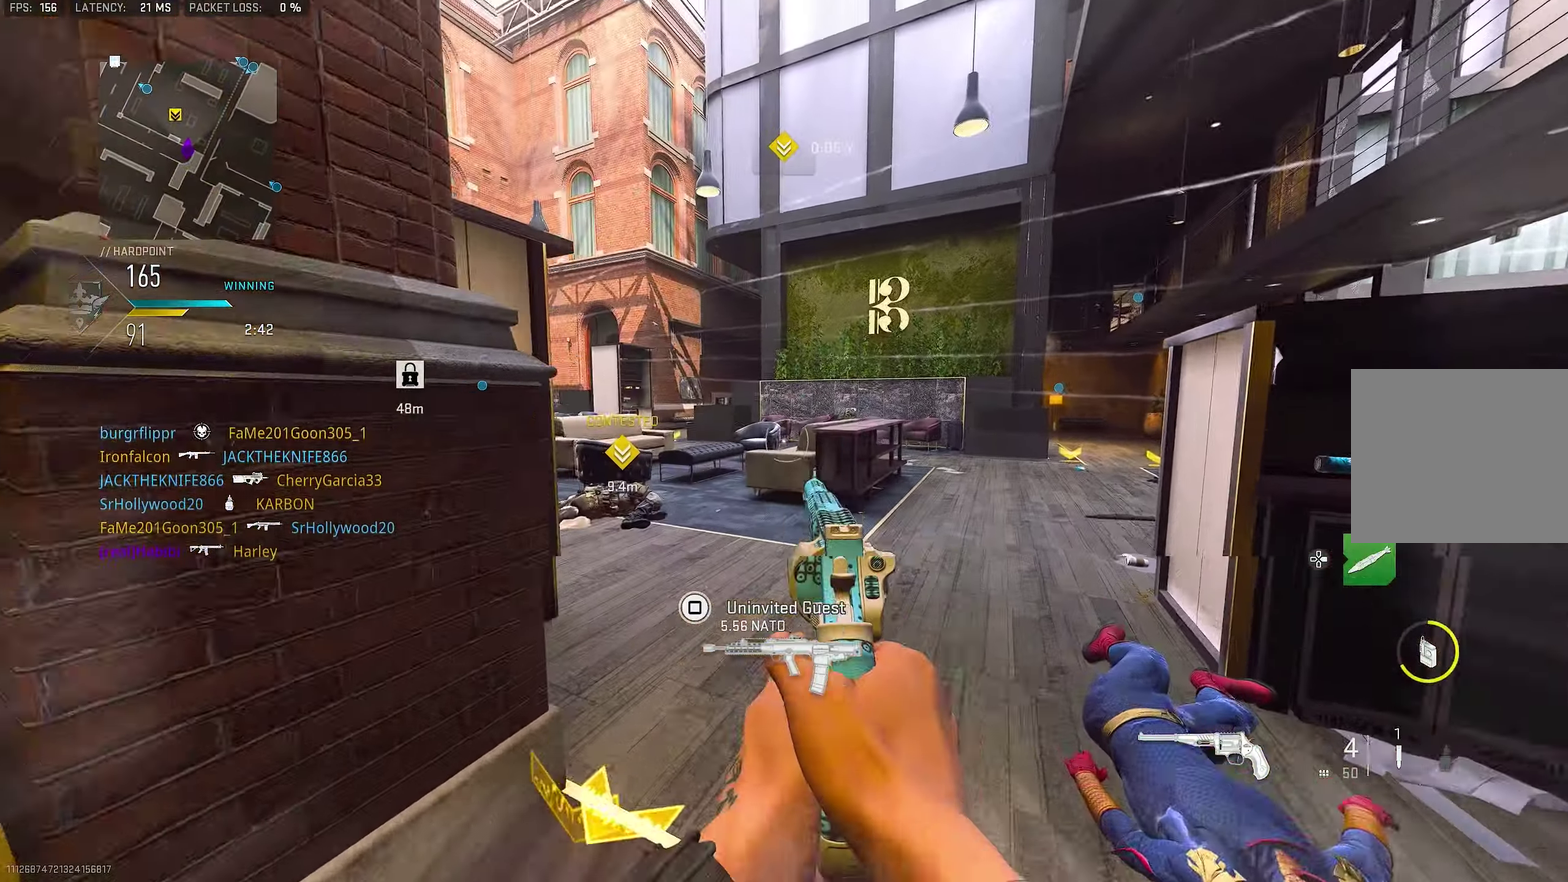
{"dt_ms": 350, "buttons": ["L1"], "left_stick": "left", "right_stick": "up-right", "events": [[17, "L1", "down"], [184, "left_stick", "up-left"], [284, "left_stick", "left"], [284, "right_stick", "up-right"]]}
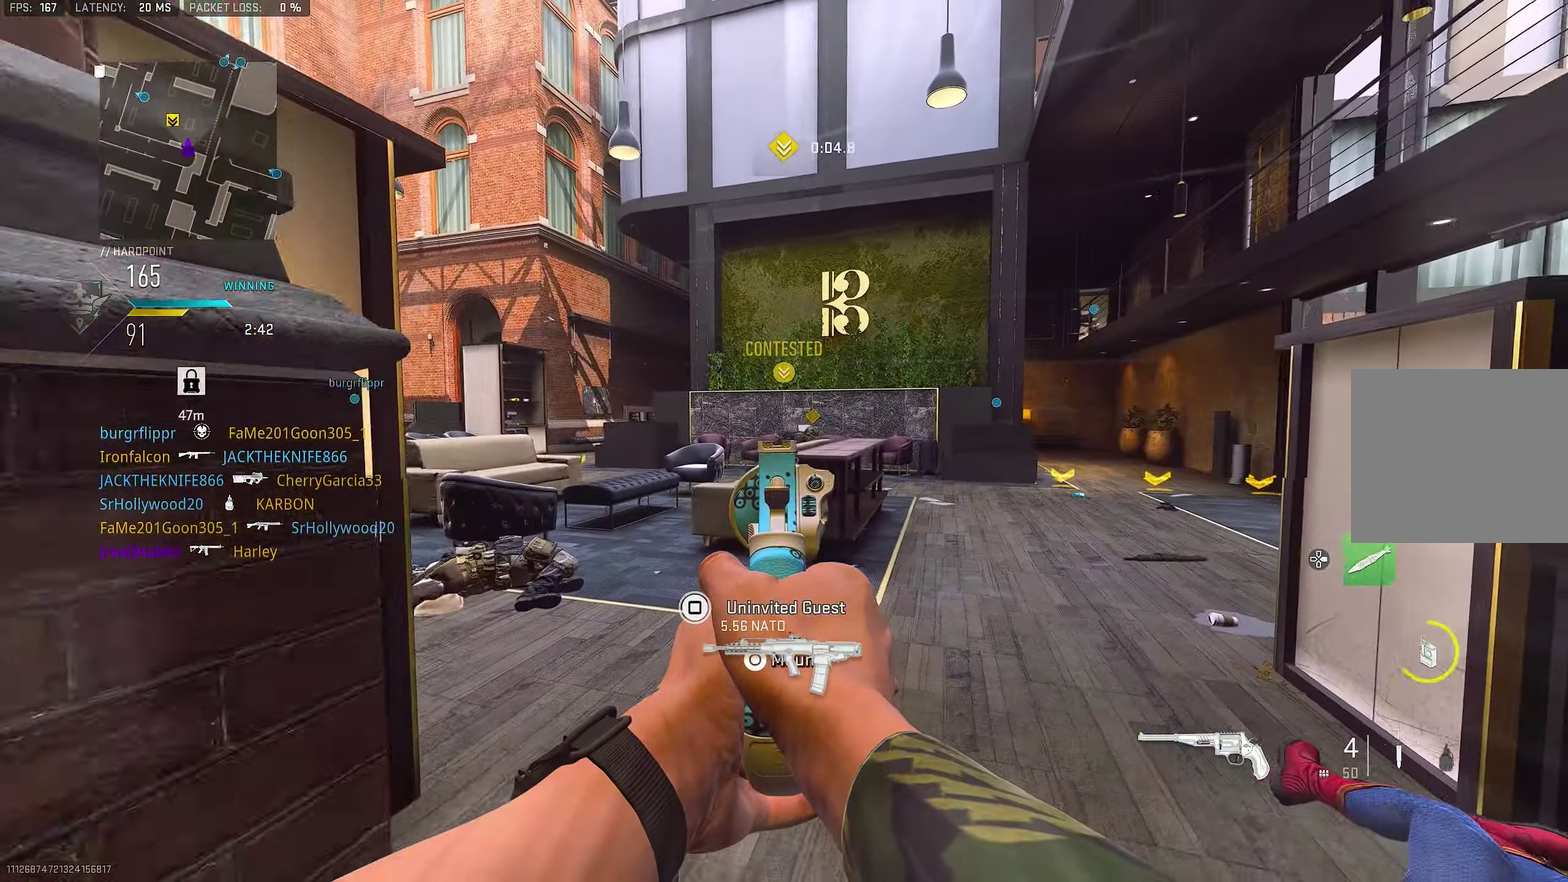
{"dt_ms": 800, "buttons": ["L1"], "left_stick": "up-right", "right_stick": "center"}